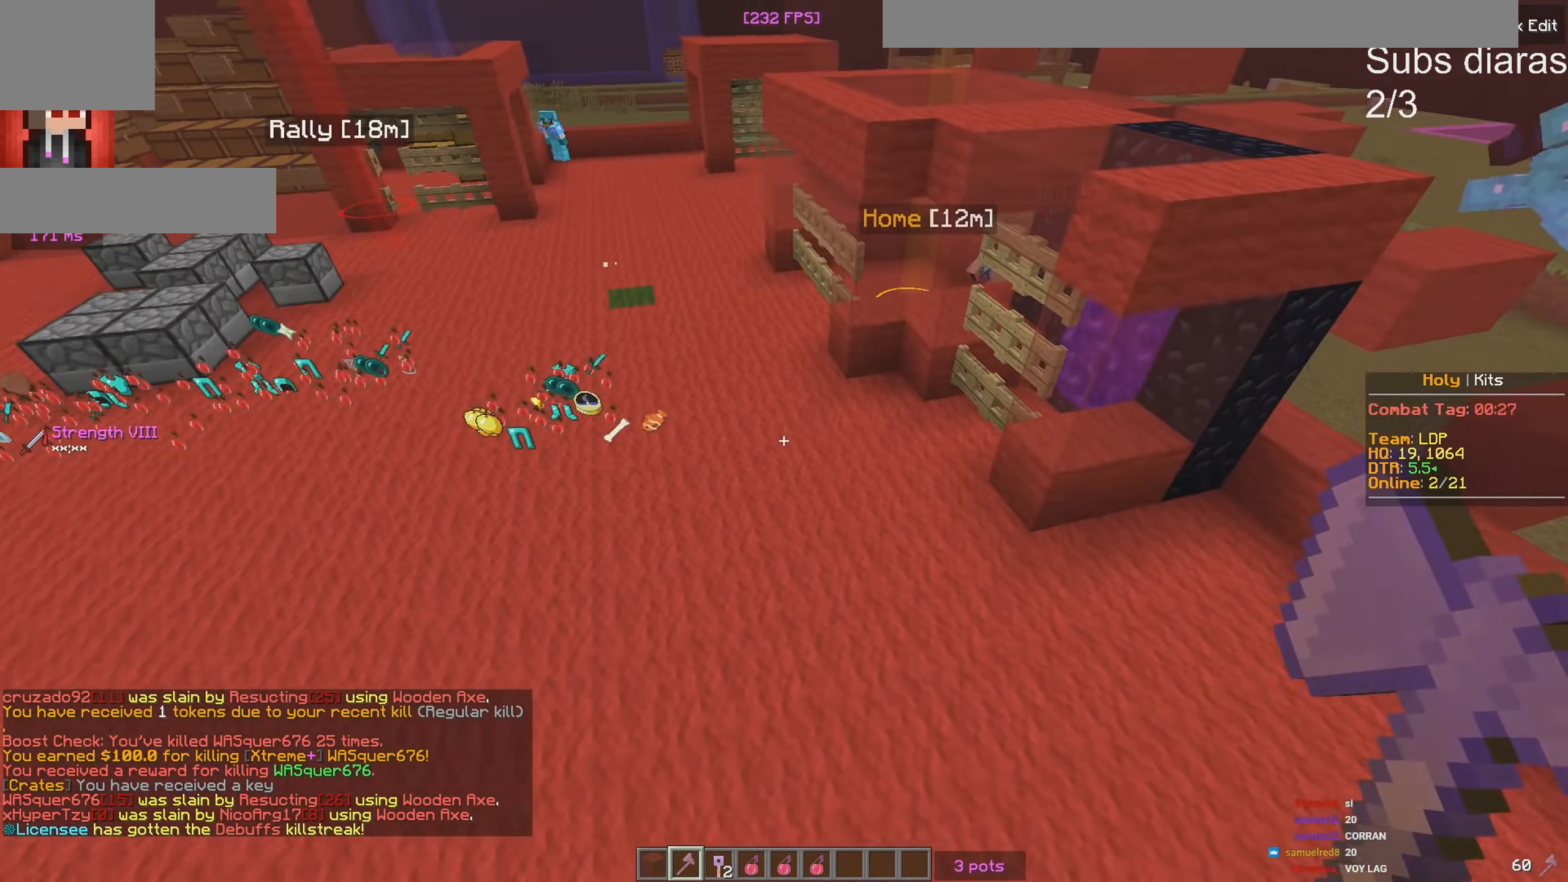
Gameplay with keyboard; each line is a JSON object with the keys held at the frame after it. "events" lists presses ("down") and releases ("up") of "a", "d", "s" and "w" between this image and that frame as [ms after this image, input, new state], when the widget could be followed in between. No other keys are recorded. Mouse input is not recorded.
{"keys": ["w"], "events": [[250, "a", "up"]]}
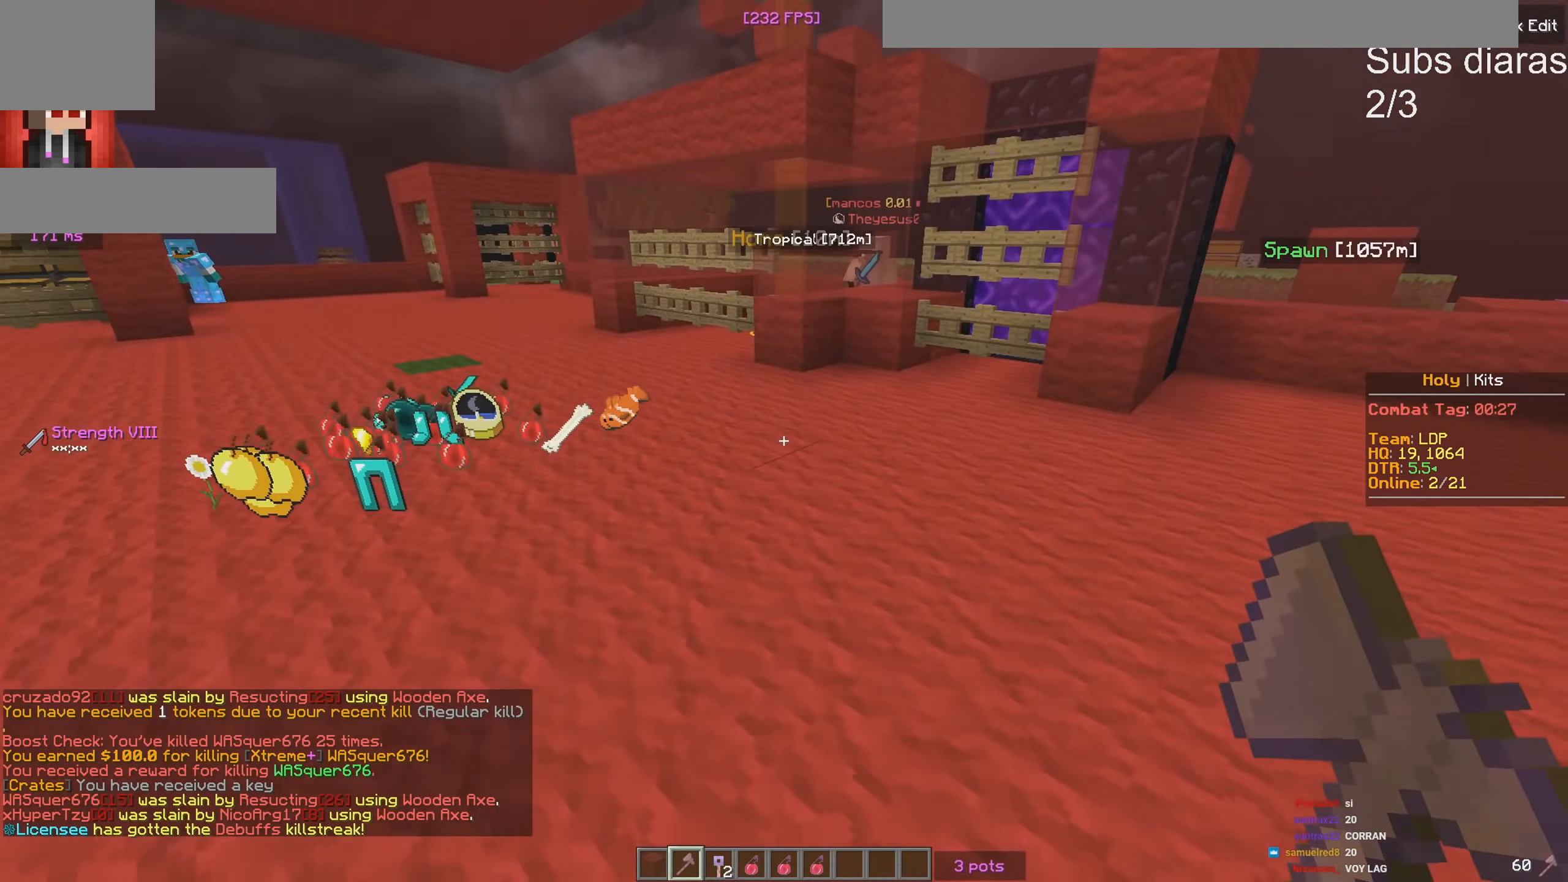
{"keys": ["w"], "events": []}
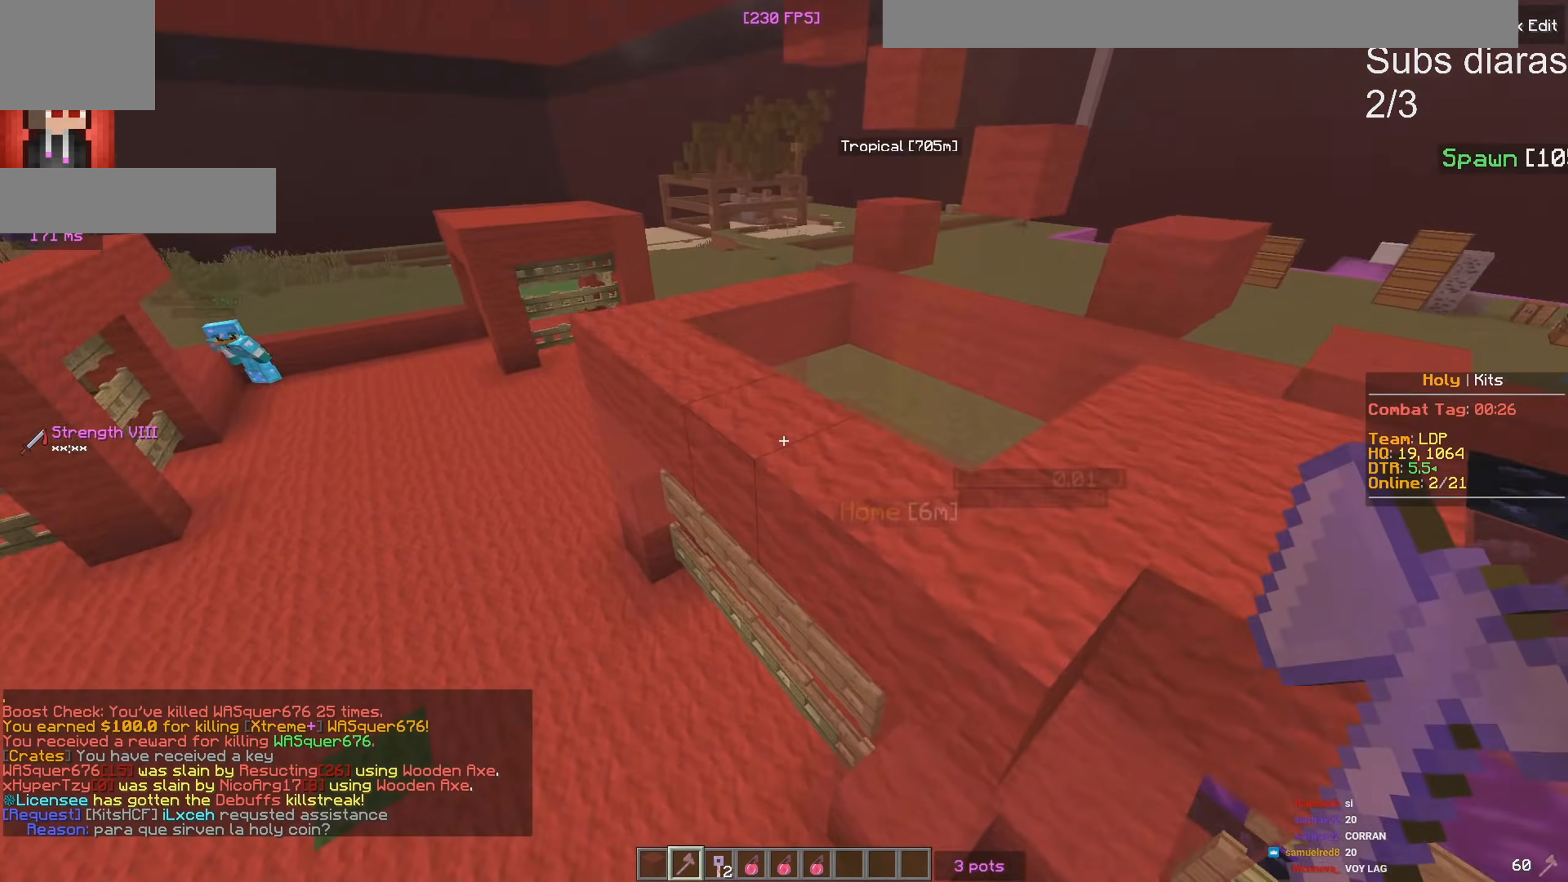
{"keys": ["d", "s"], "events": [[317, "w", "up"], [350, "d", "down"], [467, "s", "down"]]}
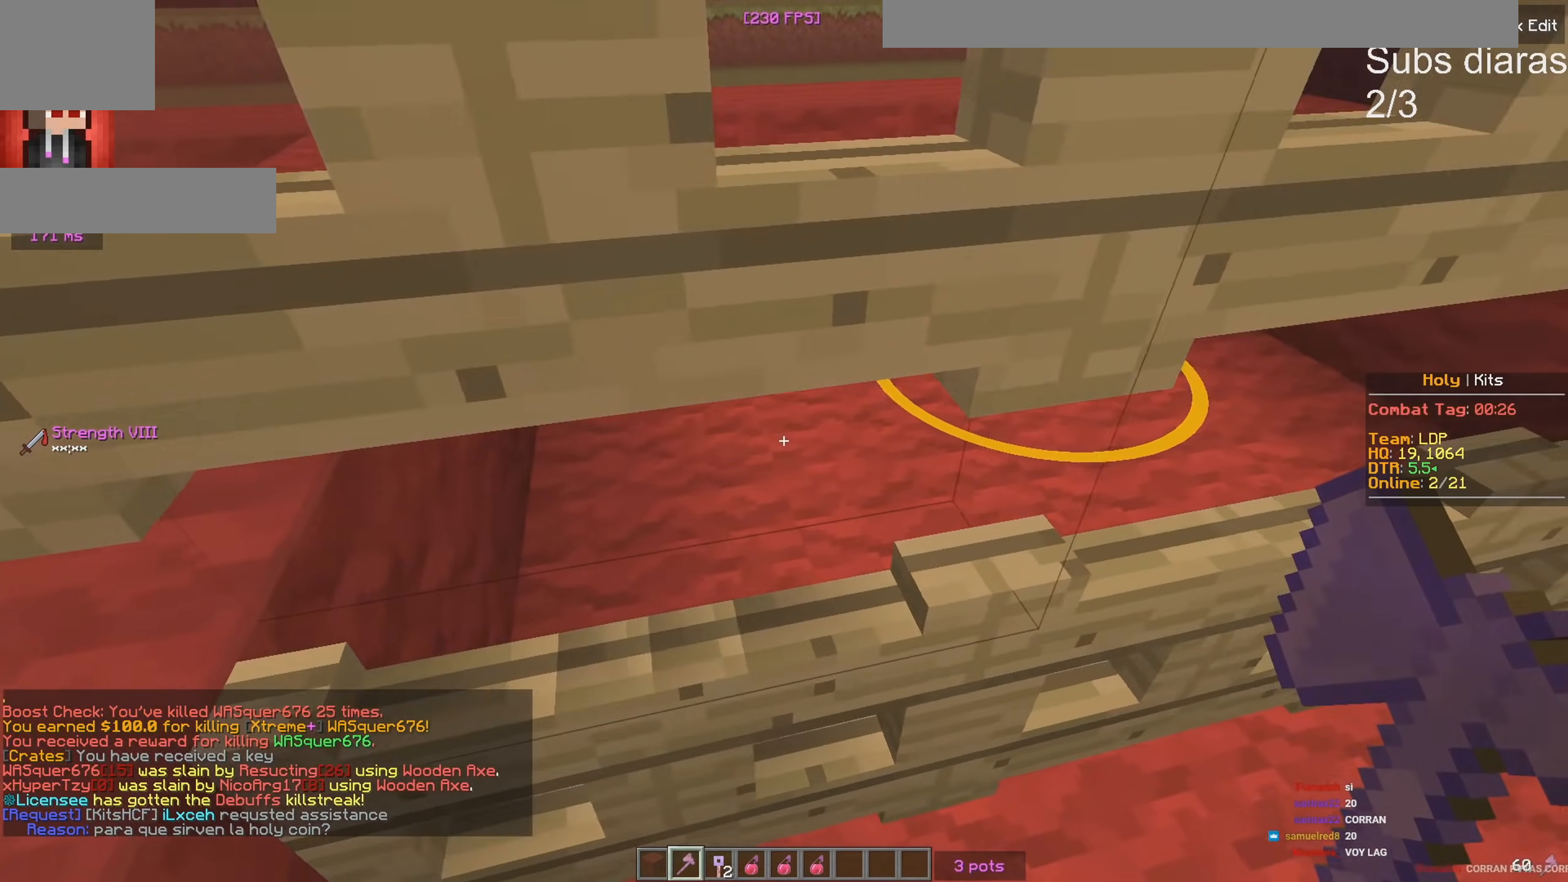
{"keys": ["w"], "events": [[50, "d", "up"], [117, "a", "down"], [133, "s", "up"], [250, "a", "up"], [400, "w", "down"]]}
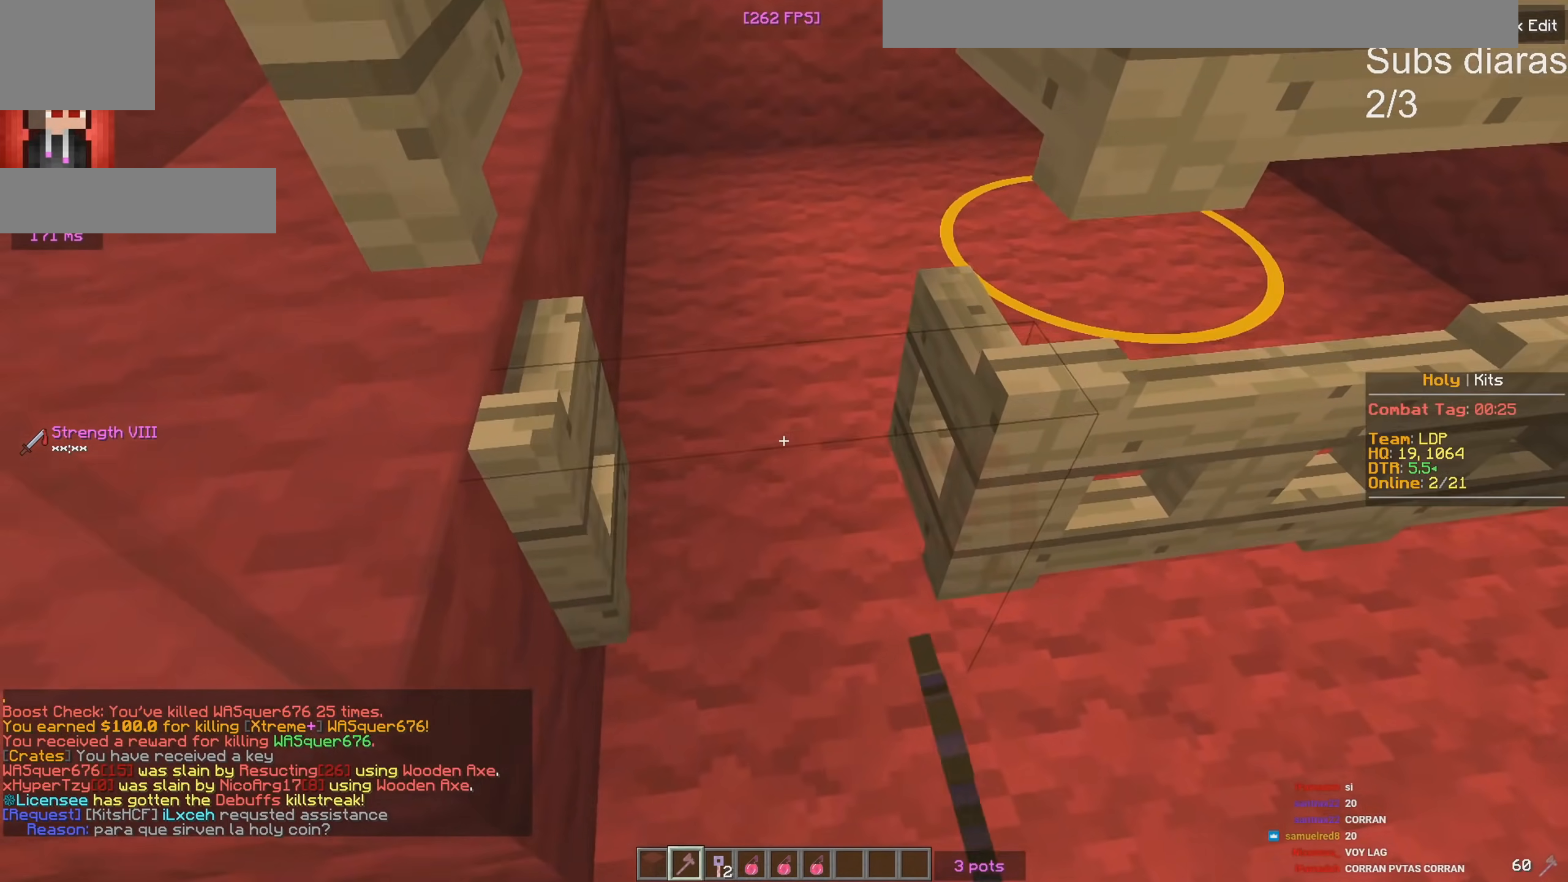
{"keys": ["a"], "events": [[50, "a", "down"], [233, "a", "up"], [333, "a", "down"], [500, "w", "up"]]}
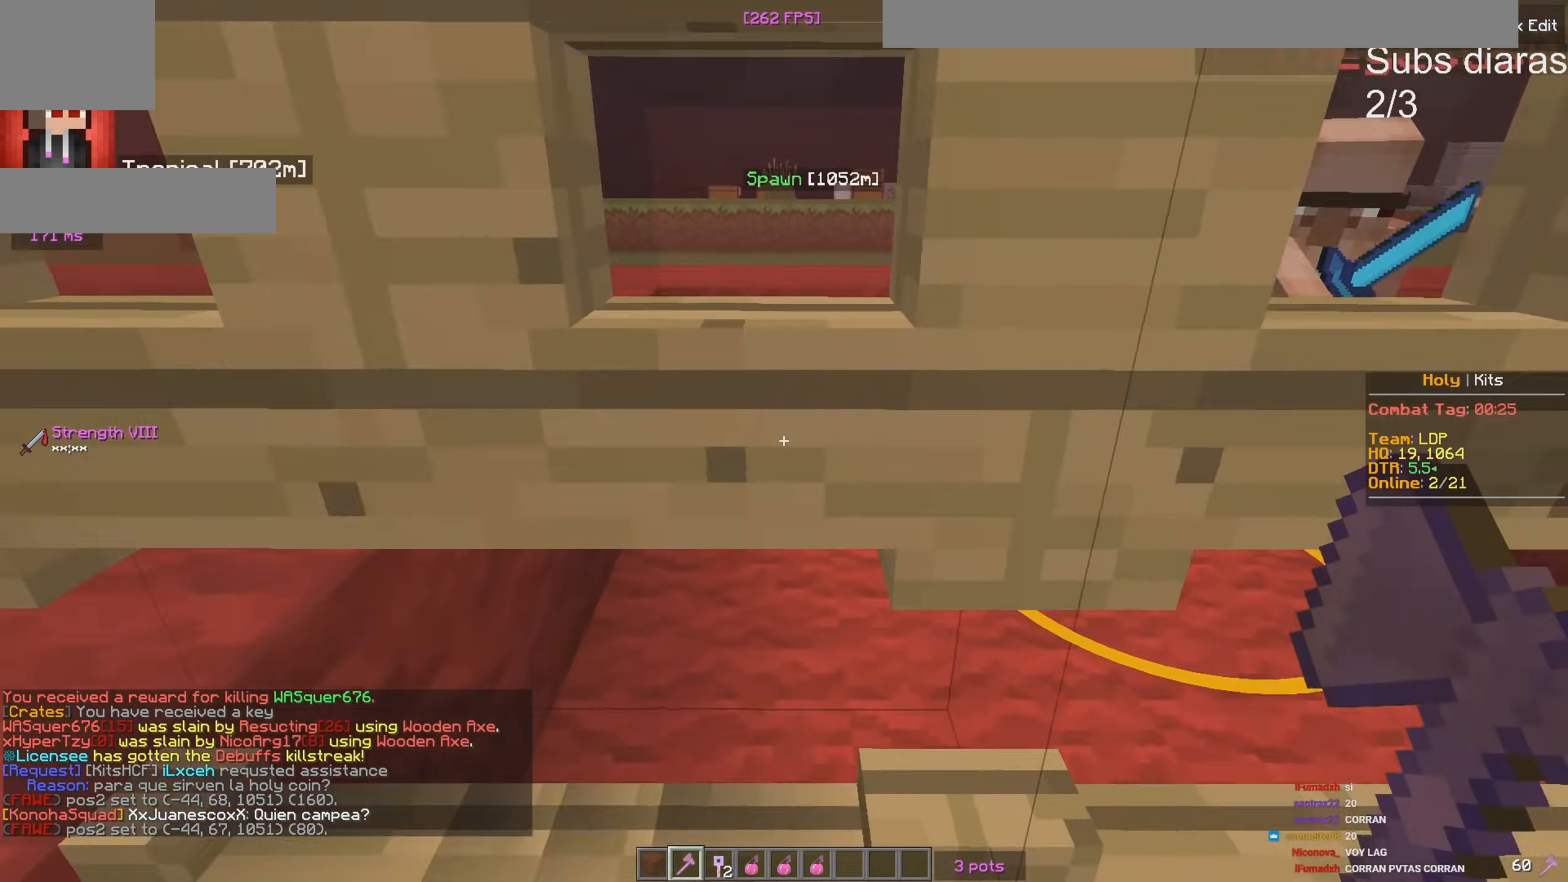
{"keys": [], "events": [[117, "a", "up"], [133, "s", "down"], [333, "s", "up"]]}
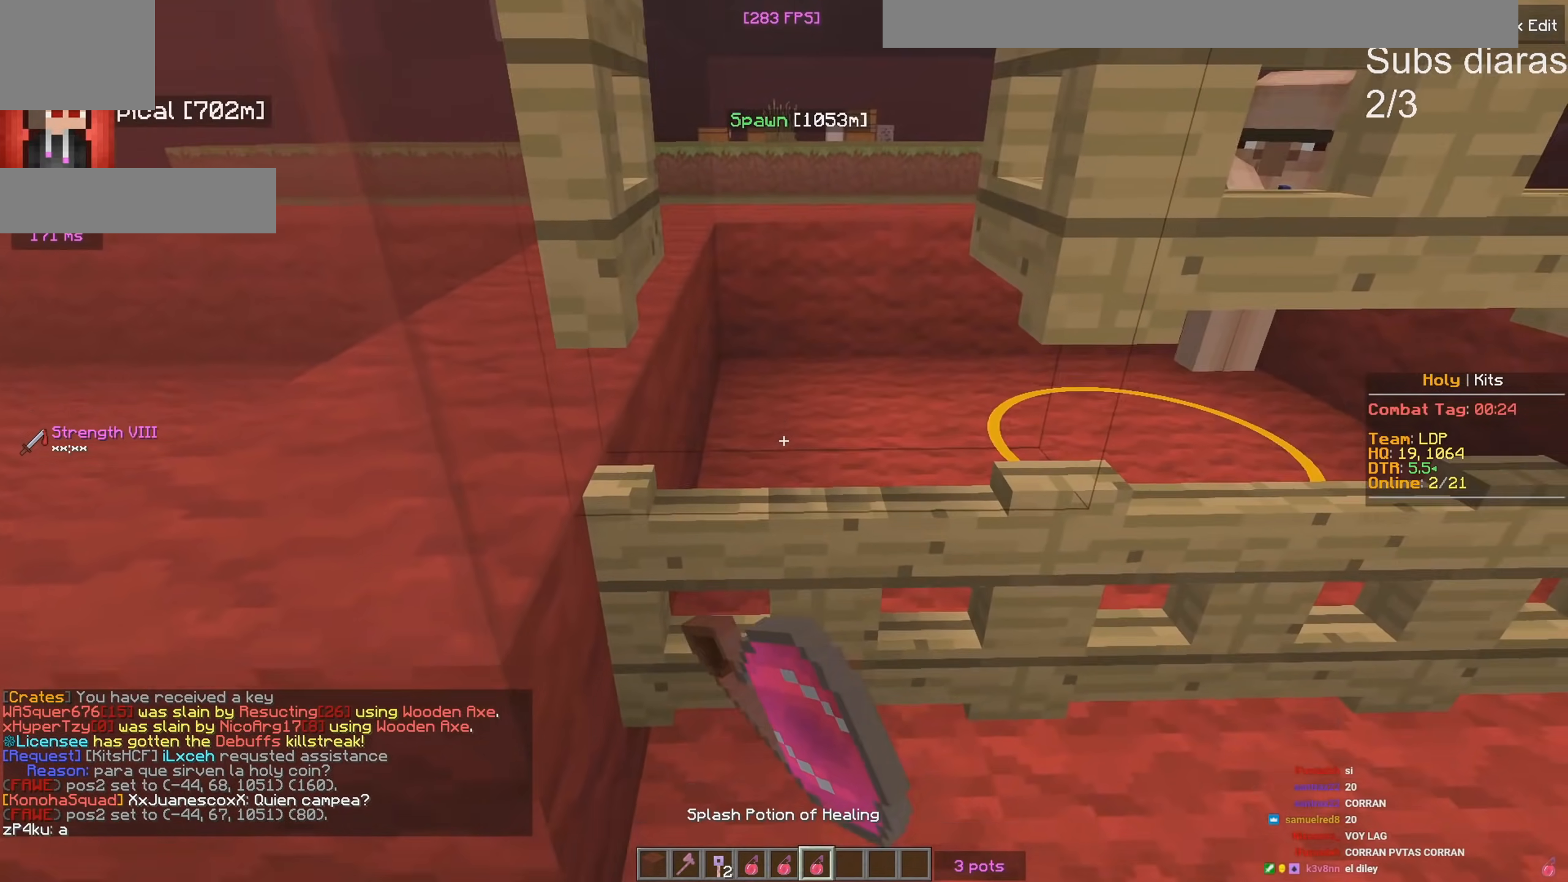
{"keys": ["w"], "events": [[167, "w", "down"]]}
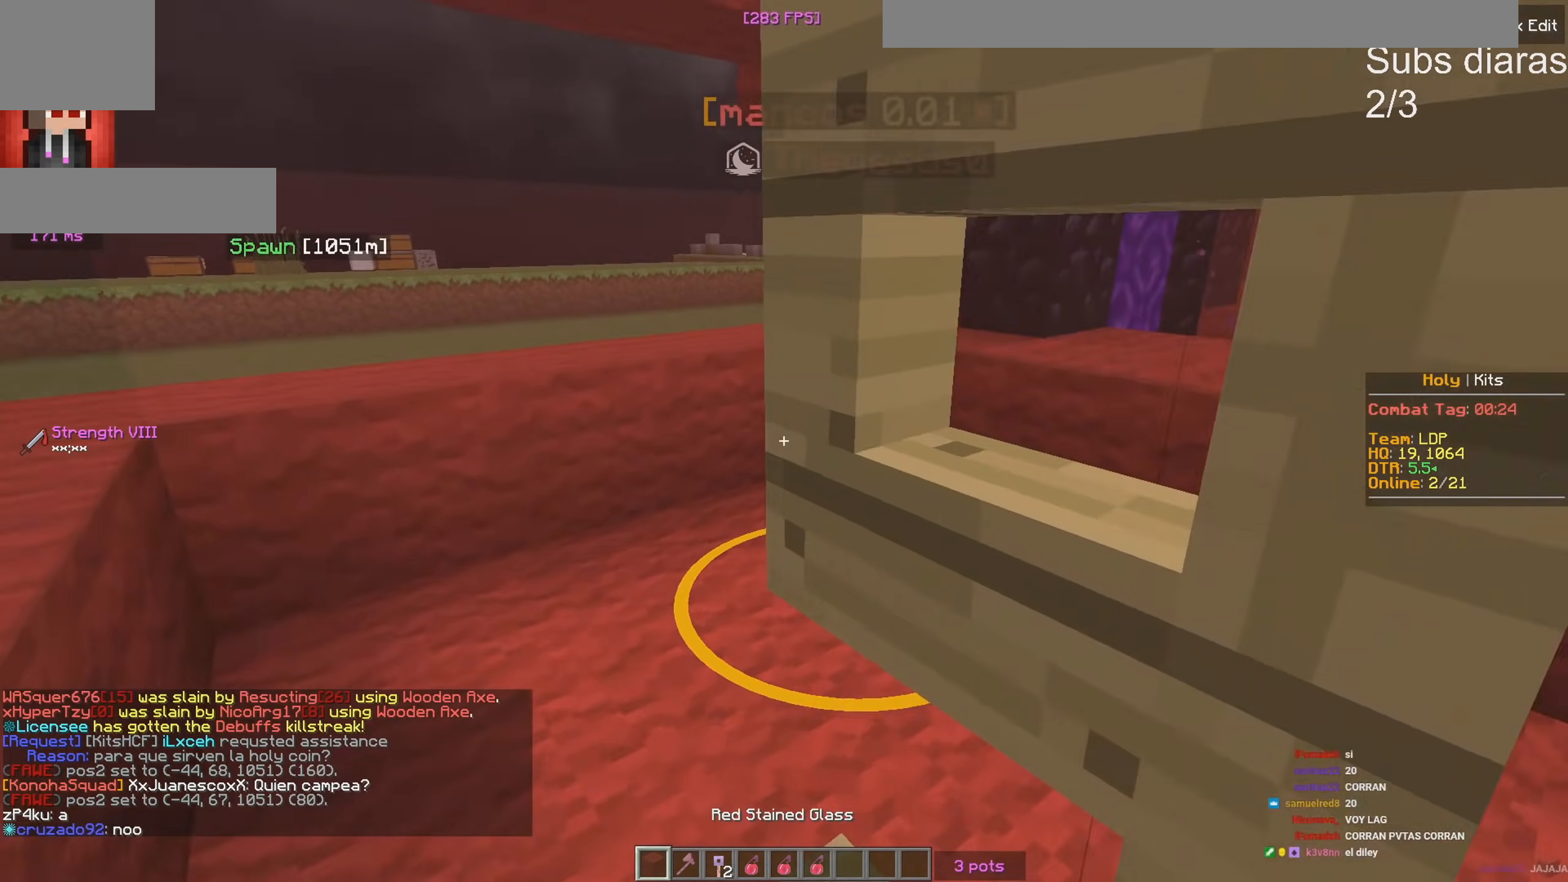
{"keys": [], "events": [[233, "w", "up"]]}
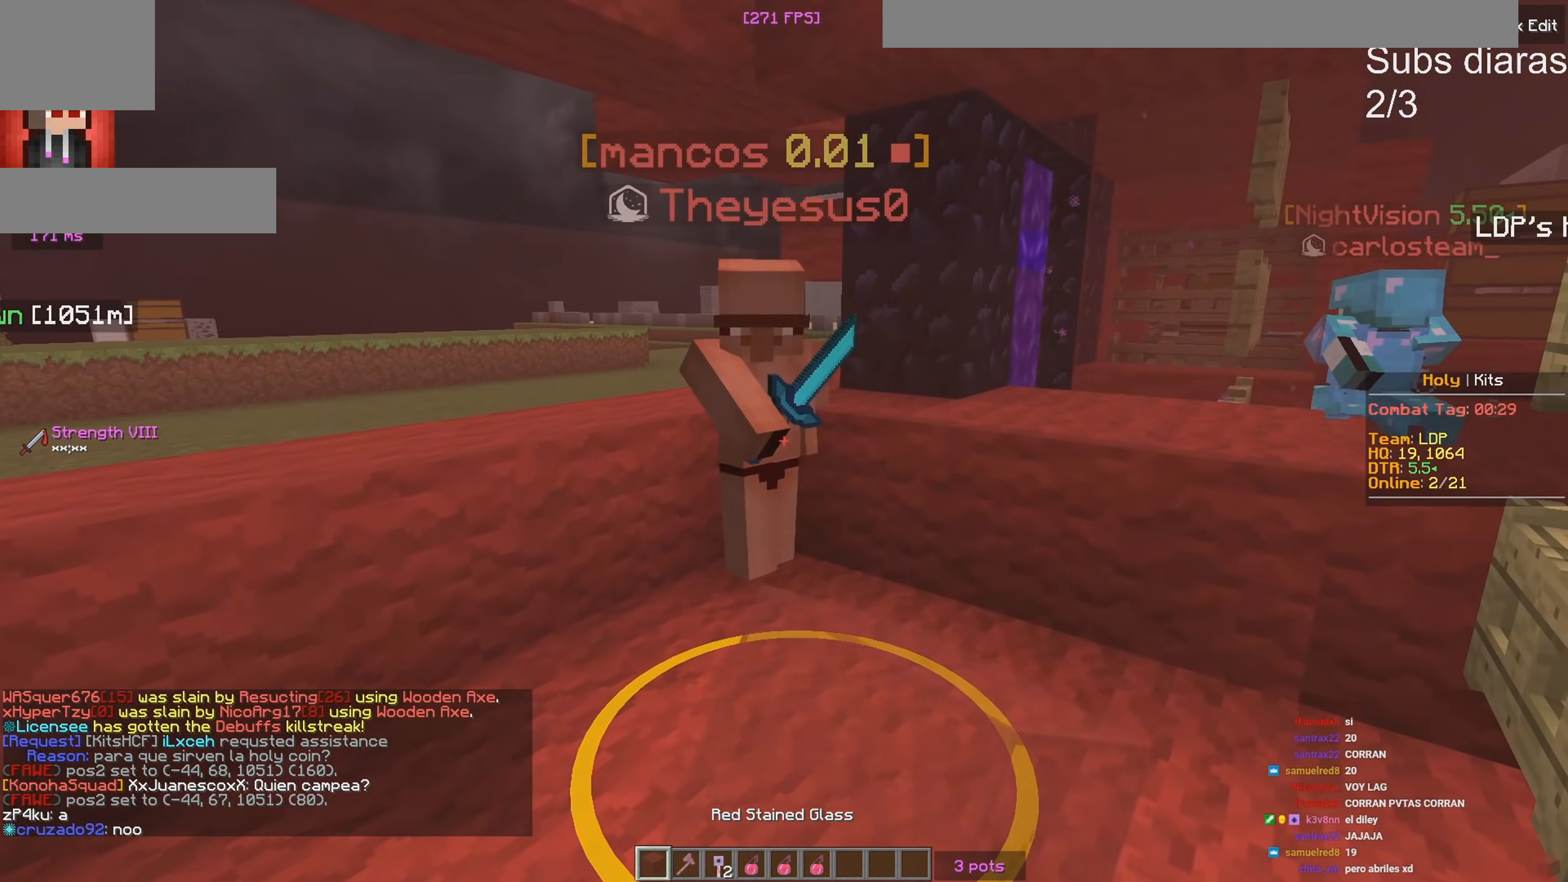
{"keys": [], "events": []}
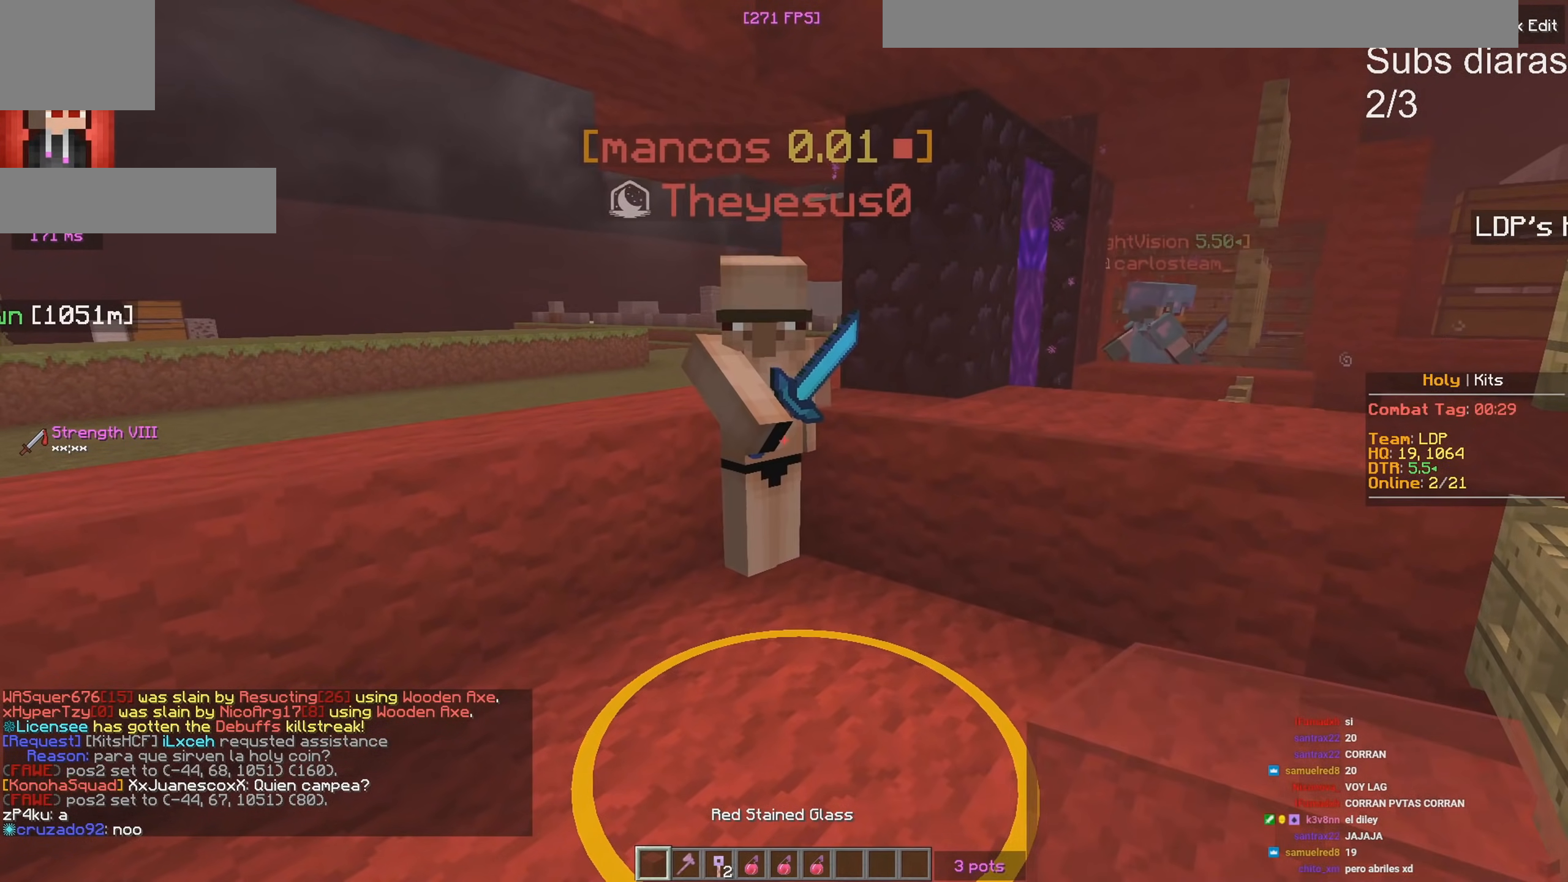
{"keys": ["s"], "events": [[300, "s", "down"]]}
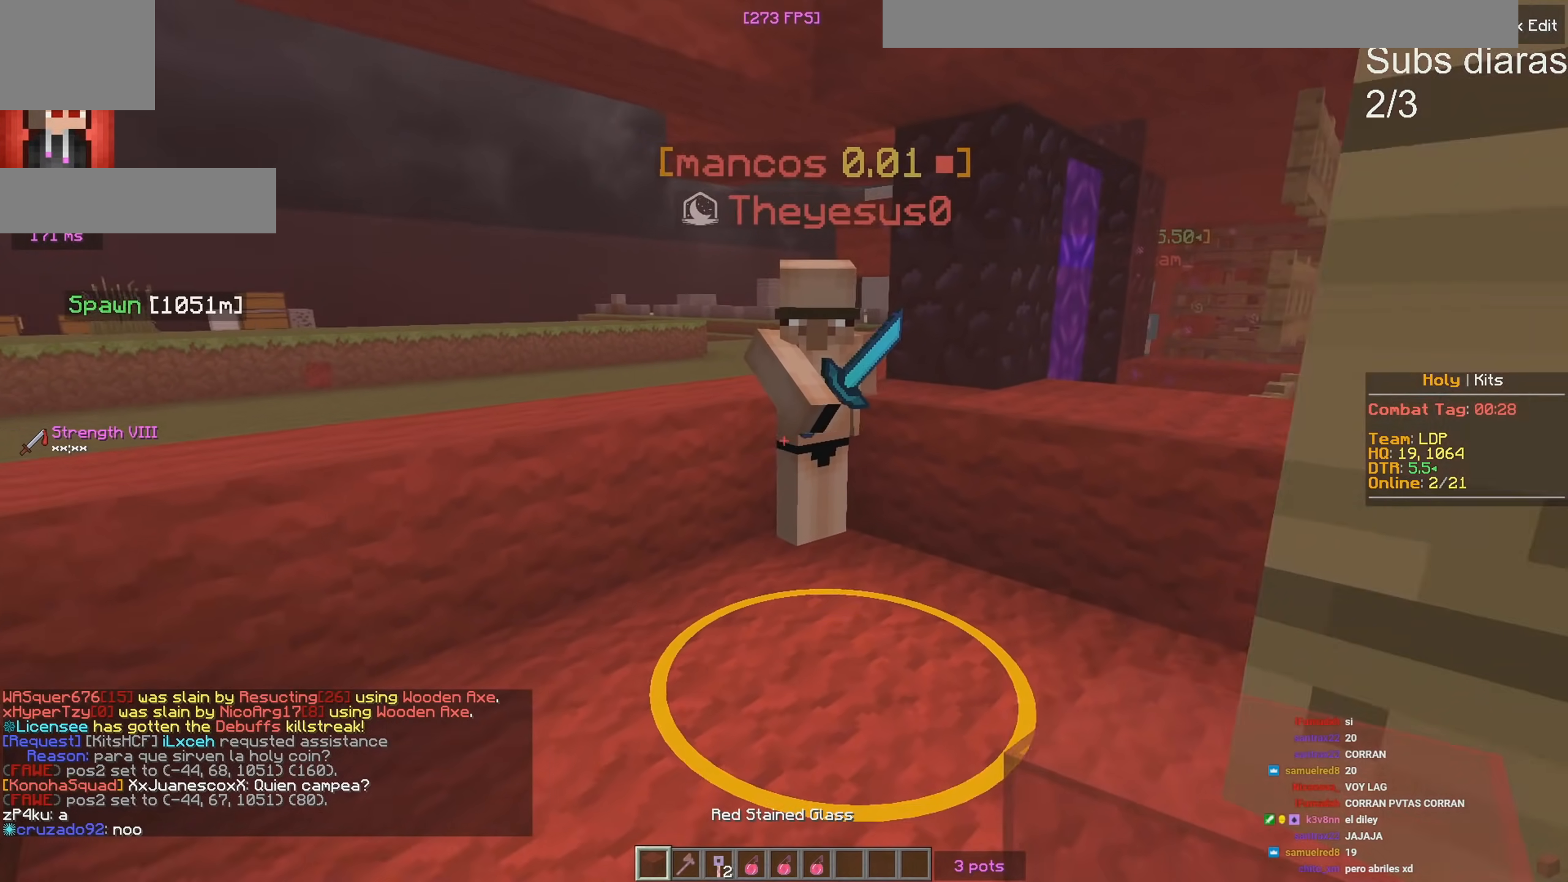
{"keys": ["s"], "events": []}
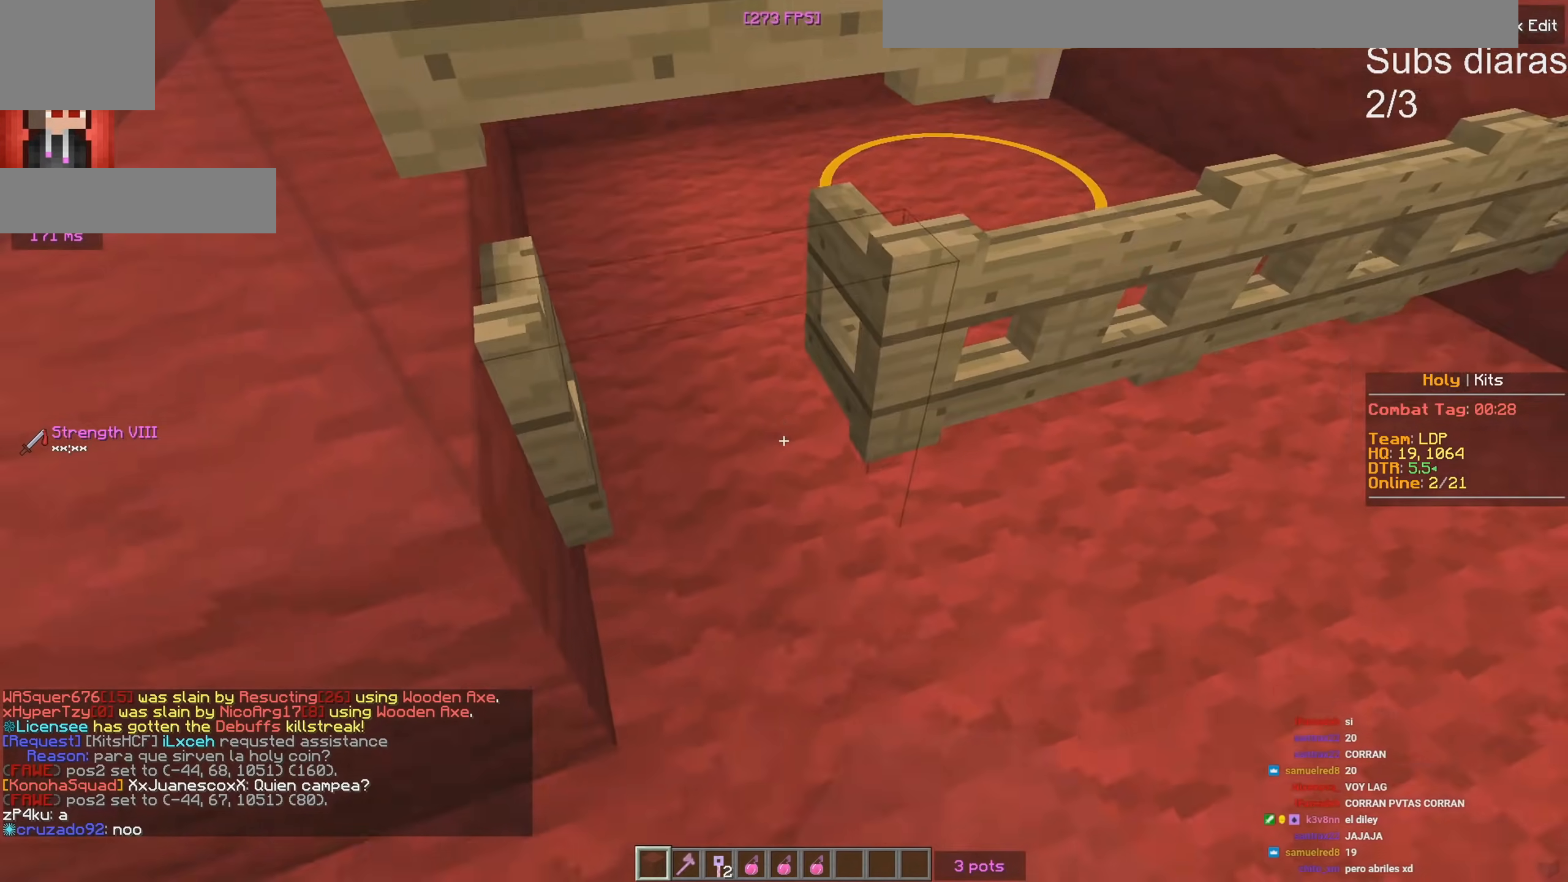
{"keys": ["w"], "events": [[117, "s", "up"], [383, "w", "down"]]}
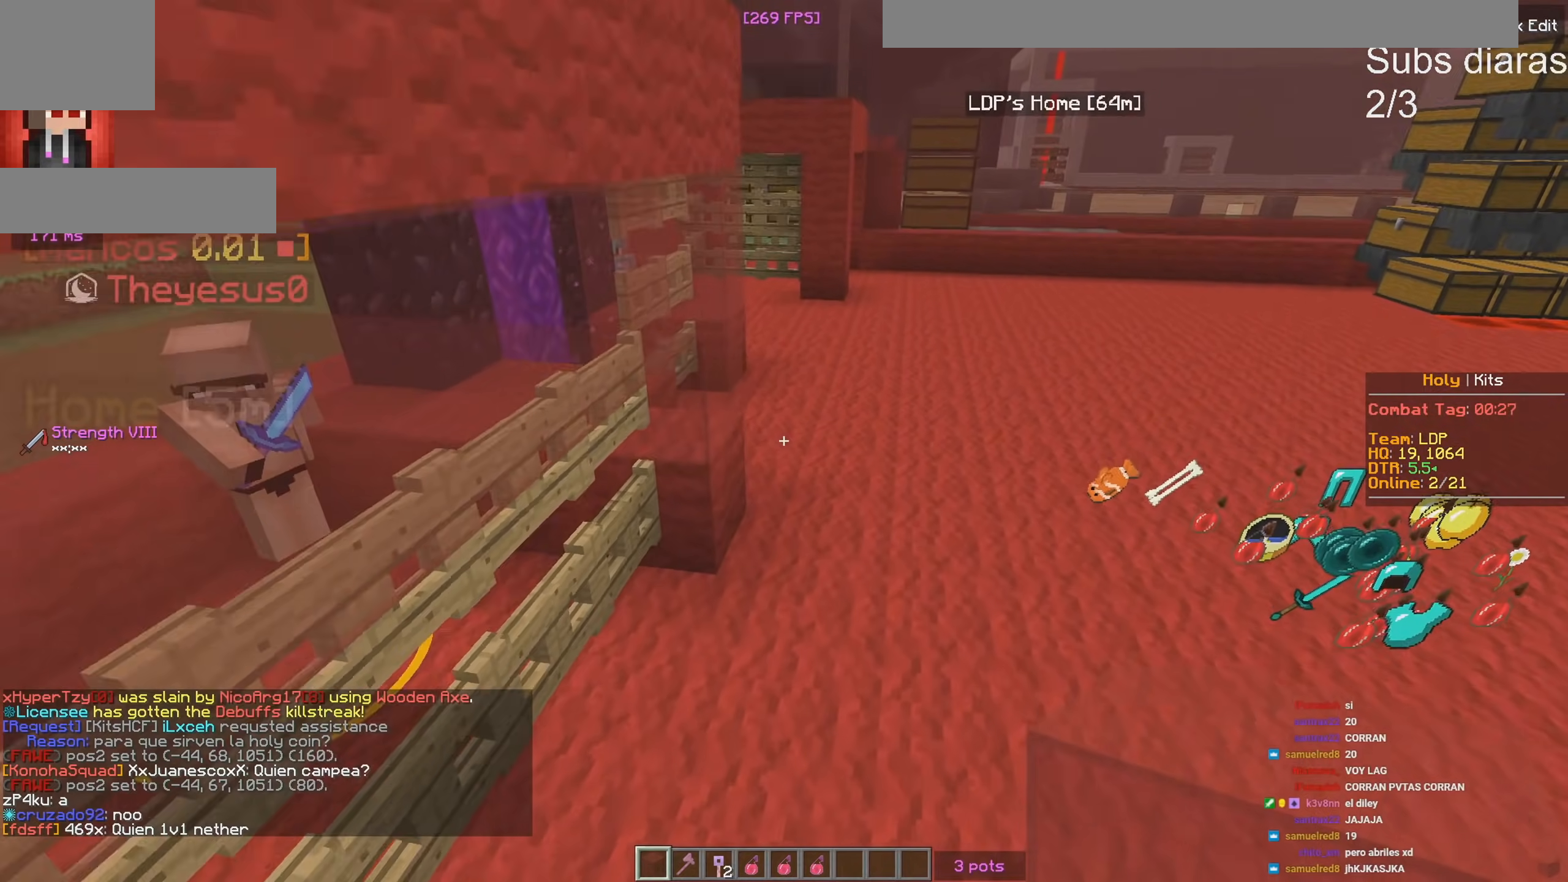
{"keys": ["w"], "events": []}
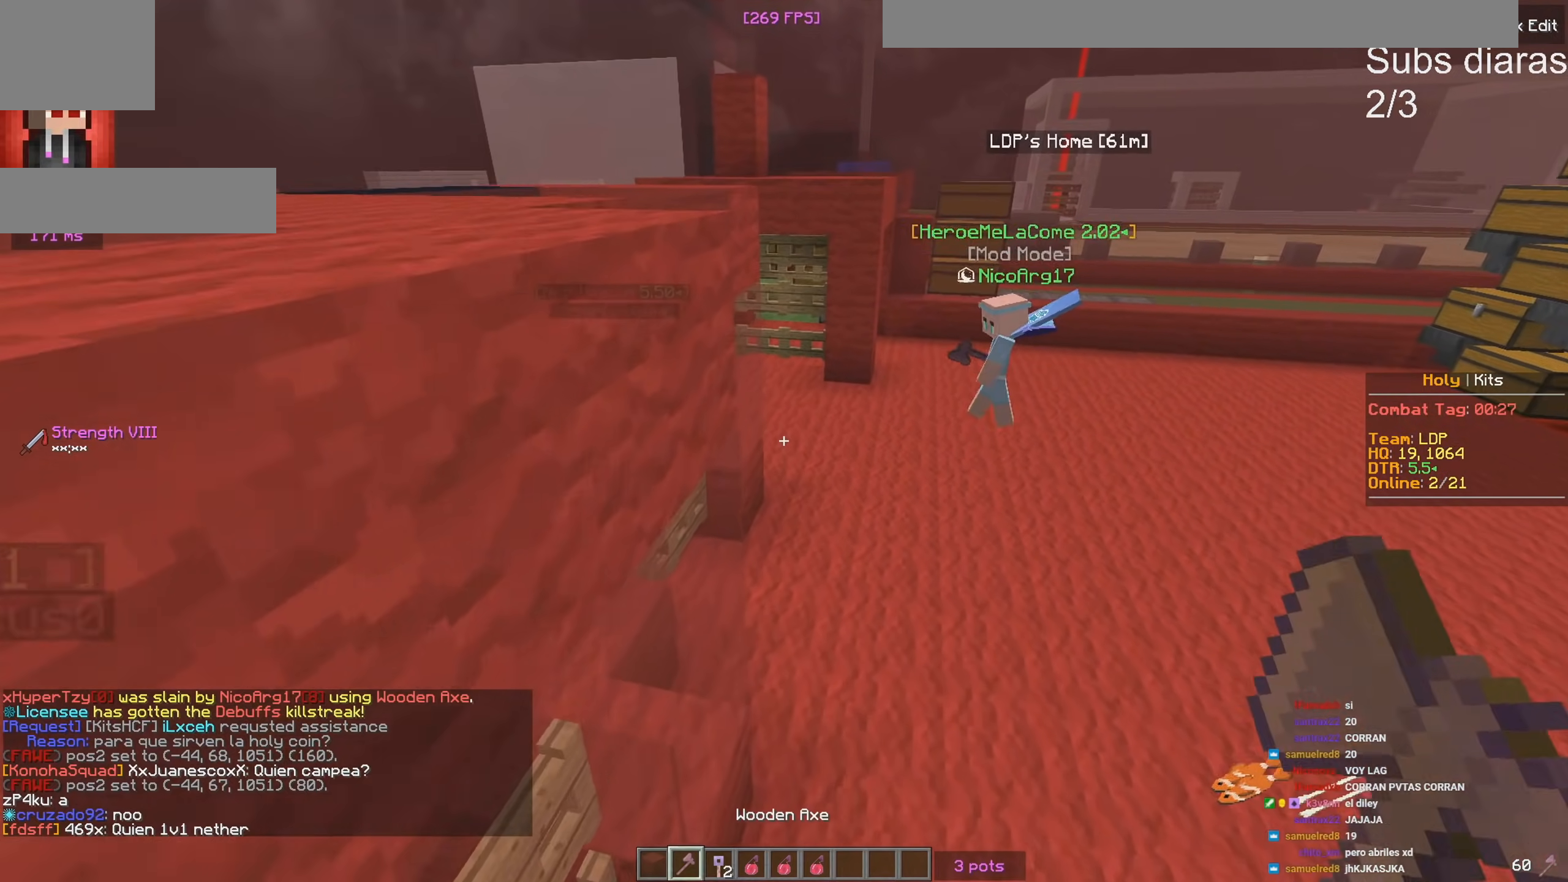
{"keys": ["w"], "events": [[67, "d", "down"], [250, "w", "up"], [317, "d", "up"], [500, "w", "down"]]}
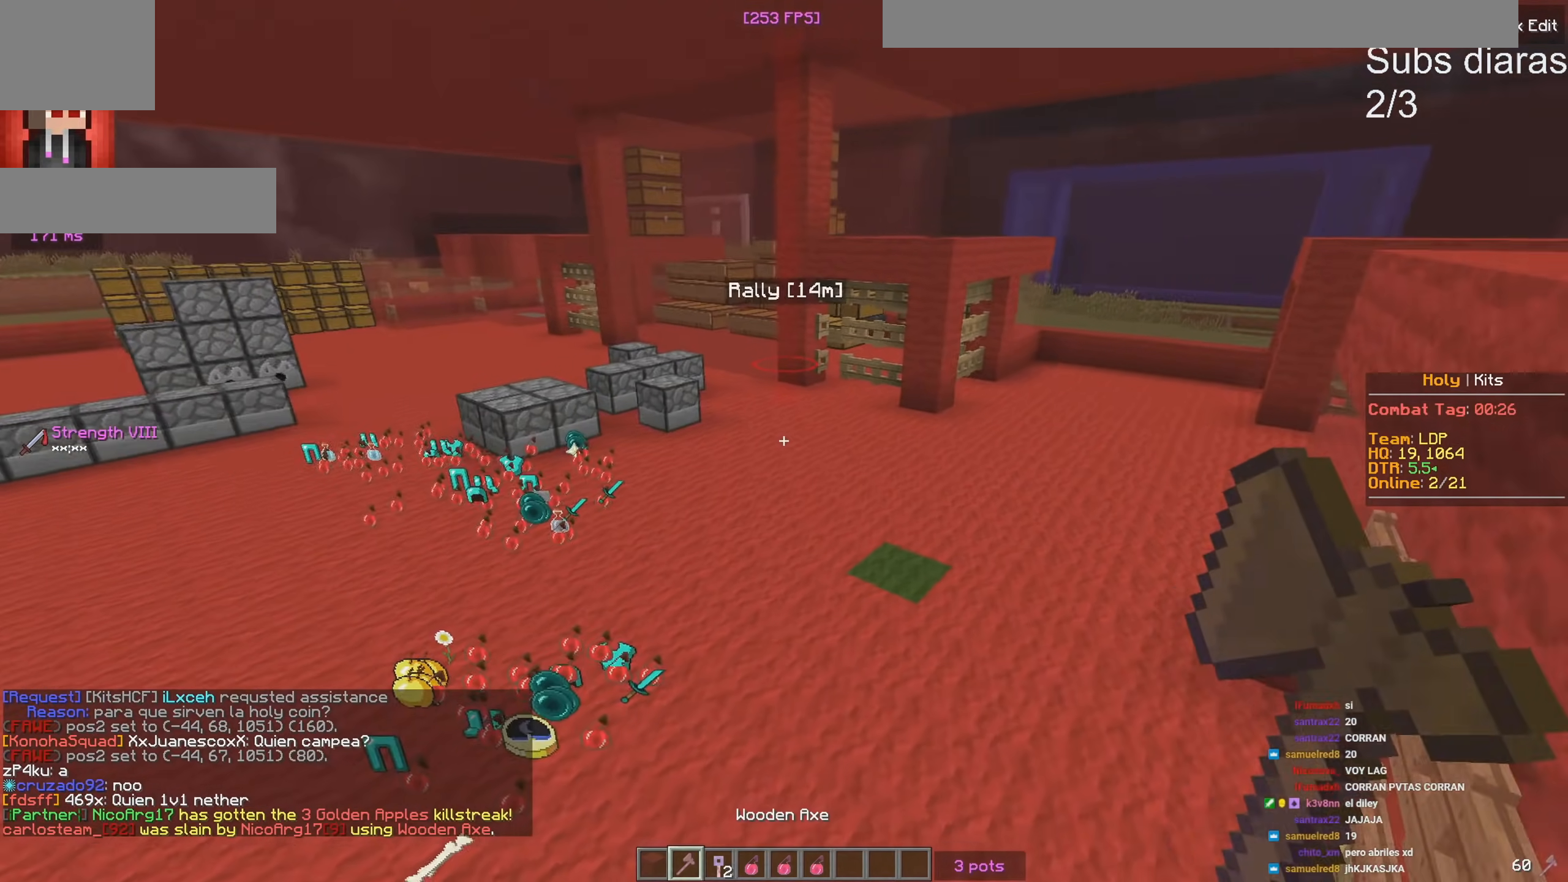
{"keys": ["w"], "events": []}
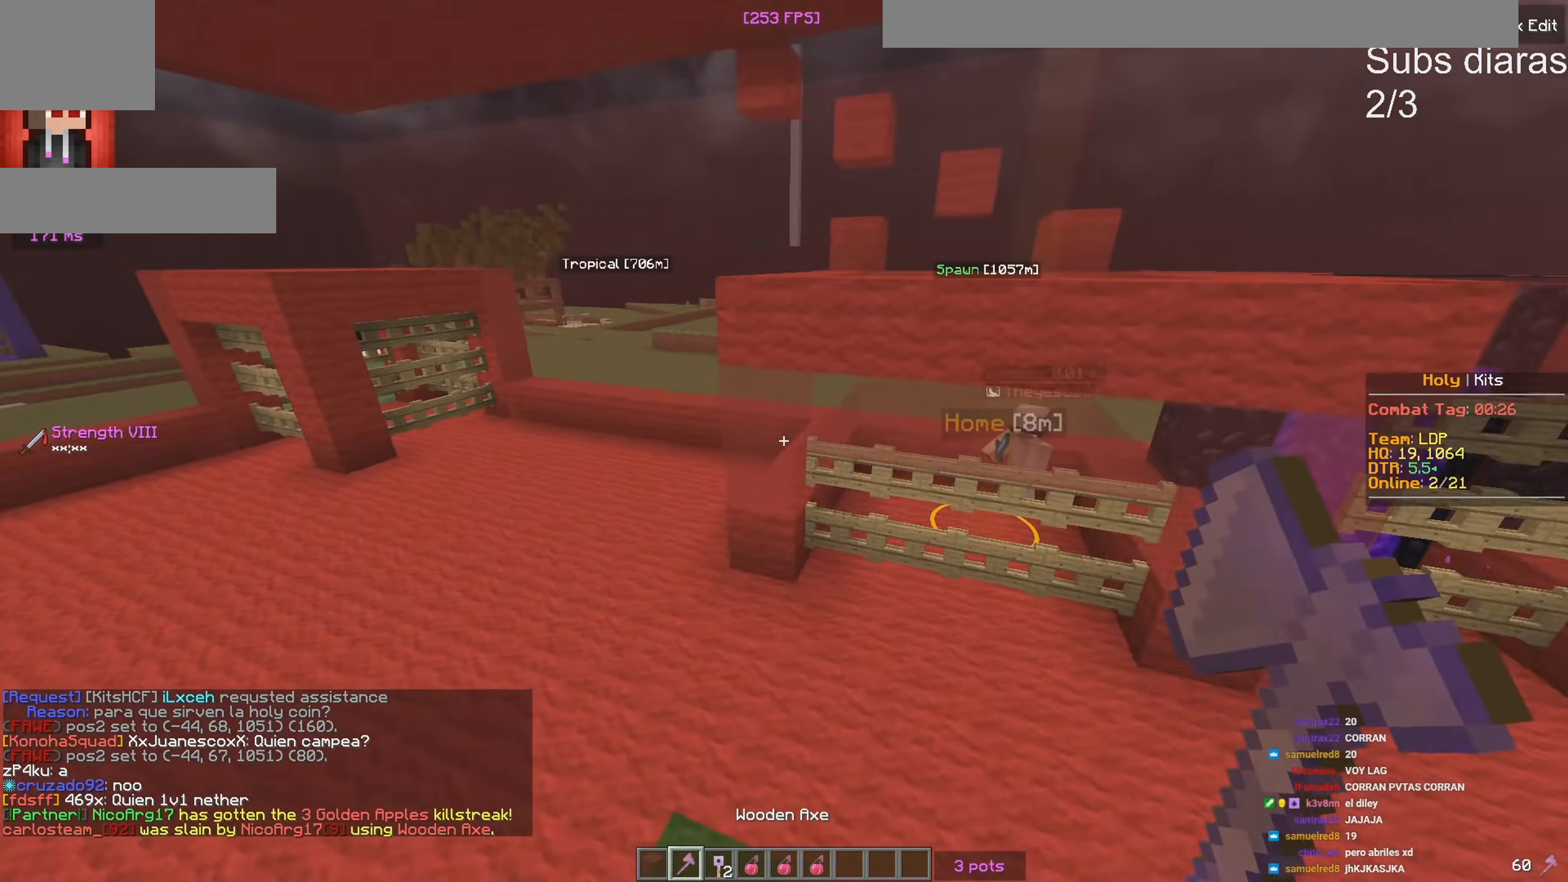
{"keys": ["w"], "events": []}
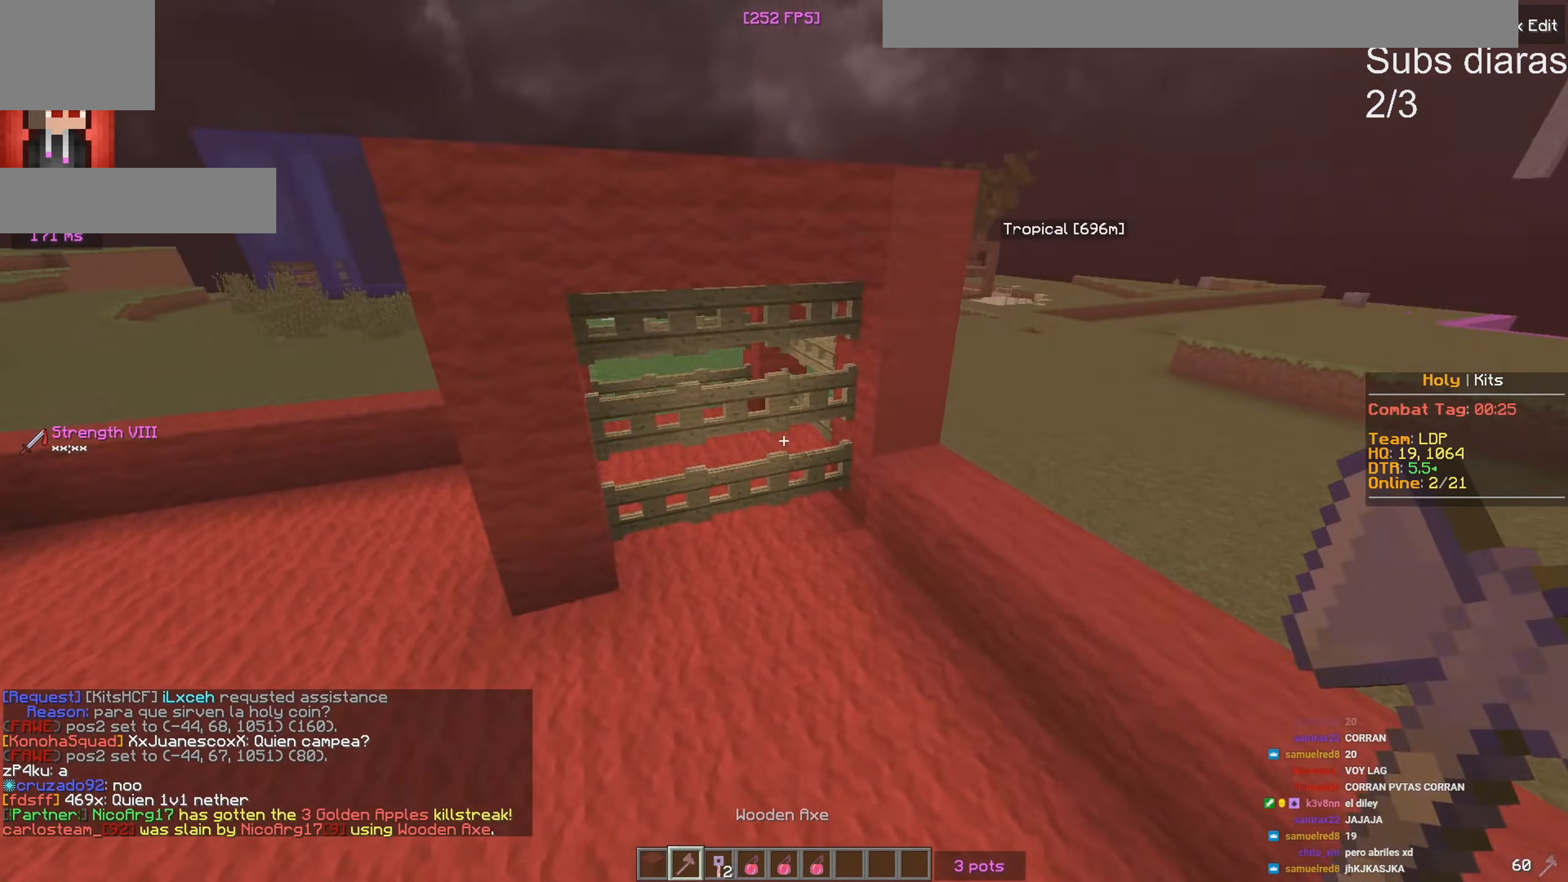
{"keys": ["a", "w"], "events": [[117, "a", "down"]]}
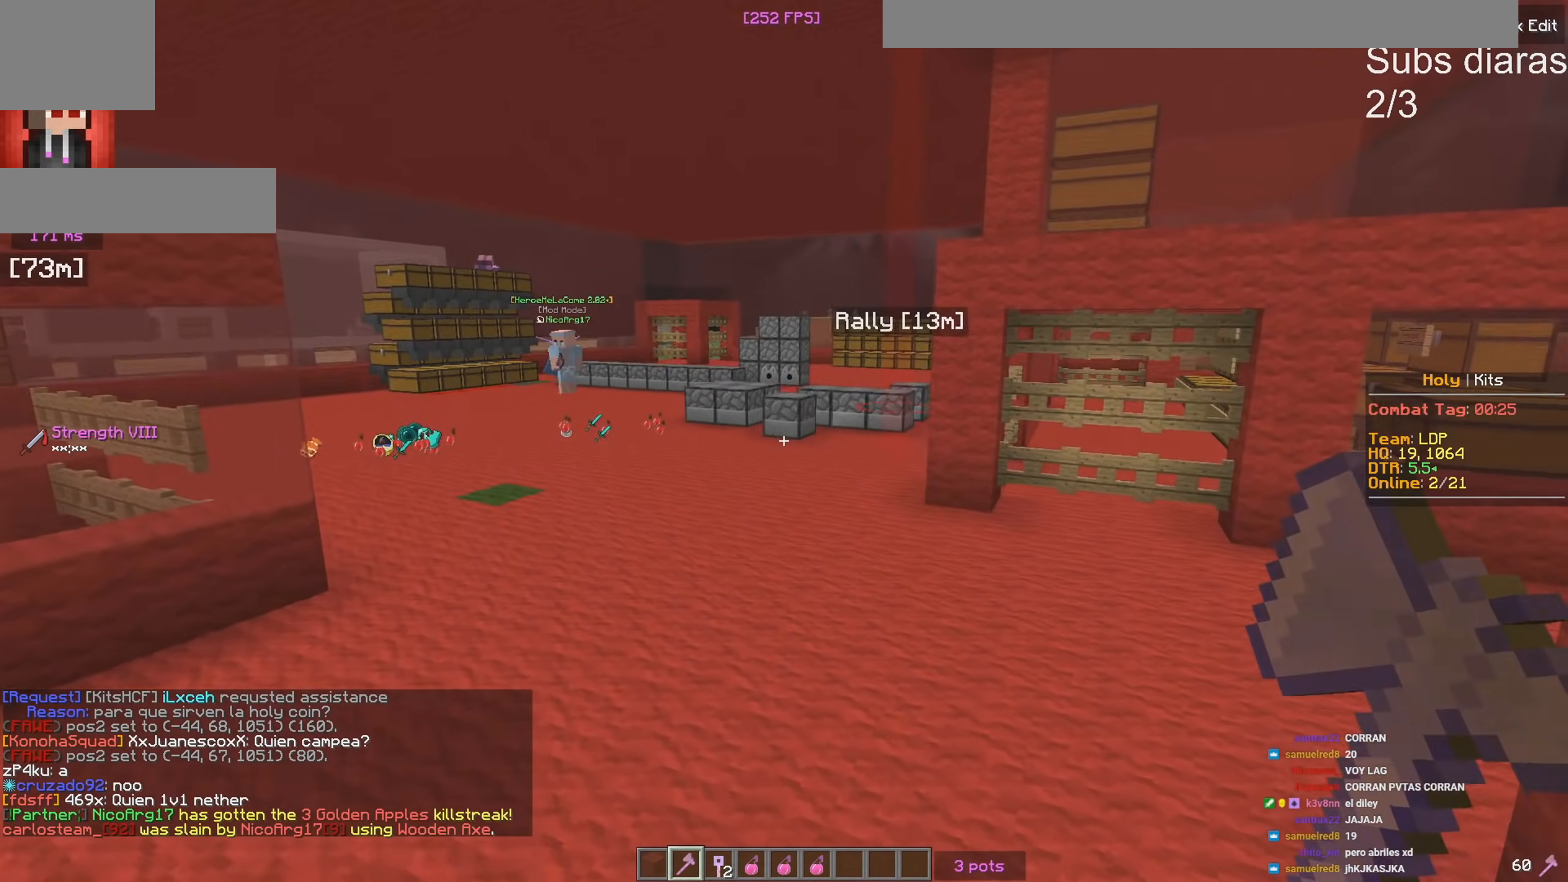
{"keys": [], "events": [[67, "a", "up"], [400, "w", "up"]]}
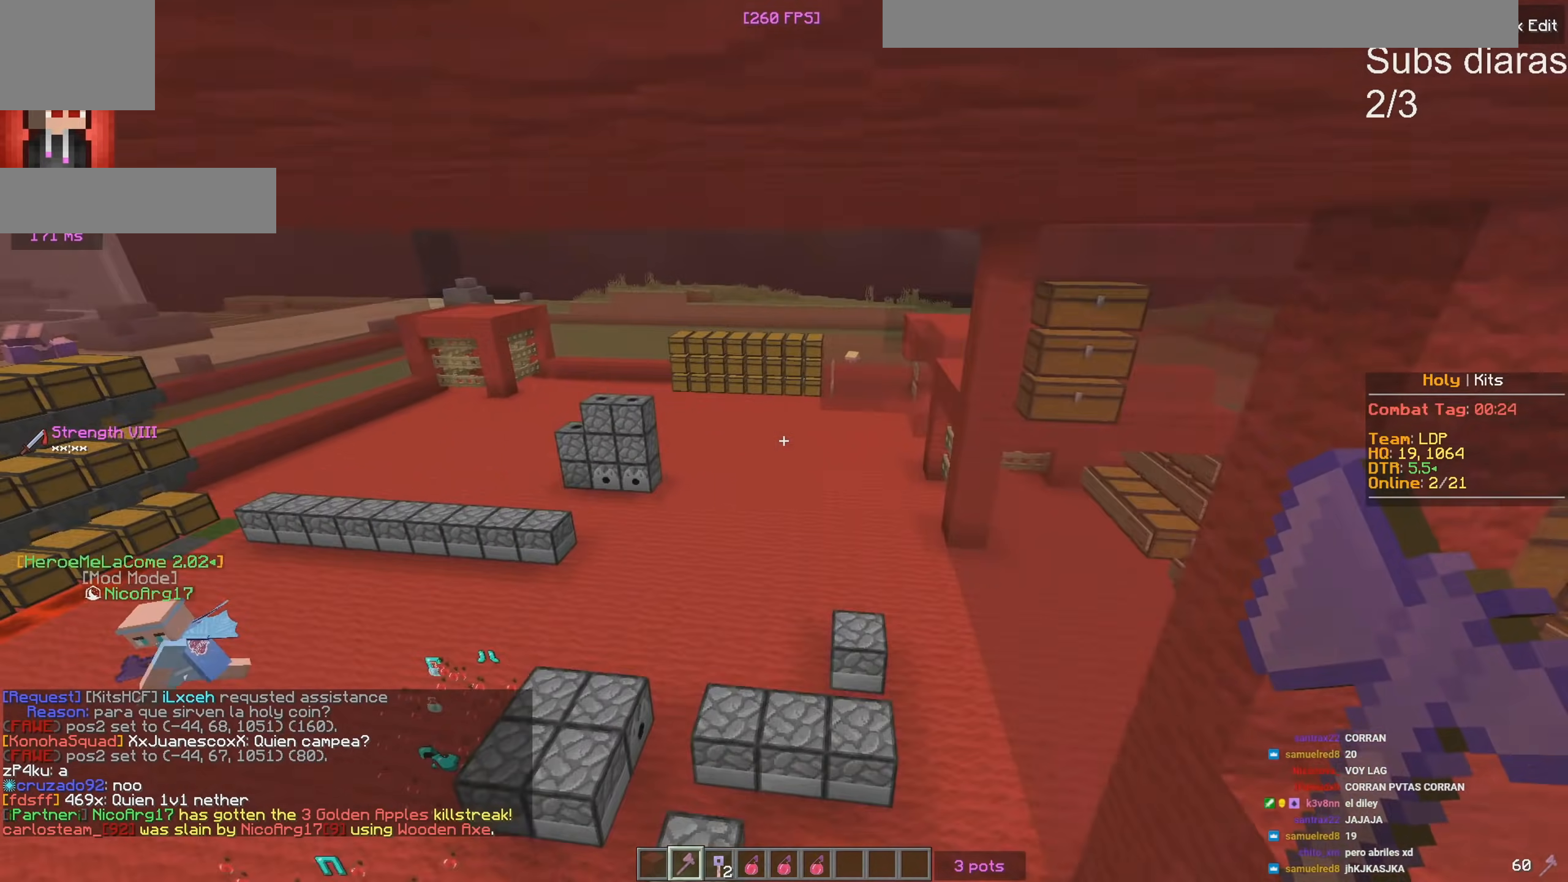
{"keys": ["a", "w"], "events": [[283, "a", "down"], [283, "w", "down"]]}
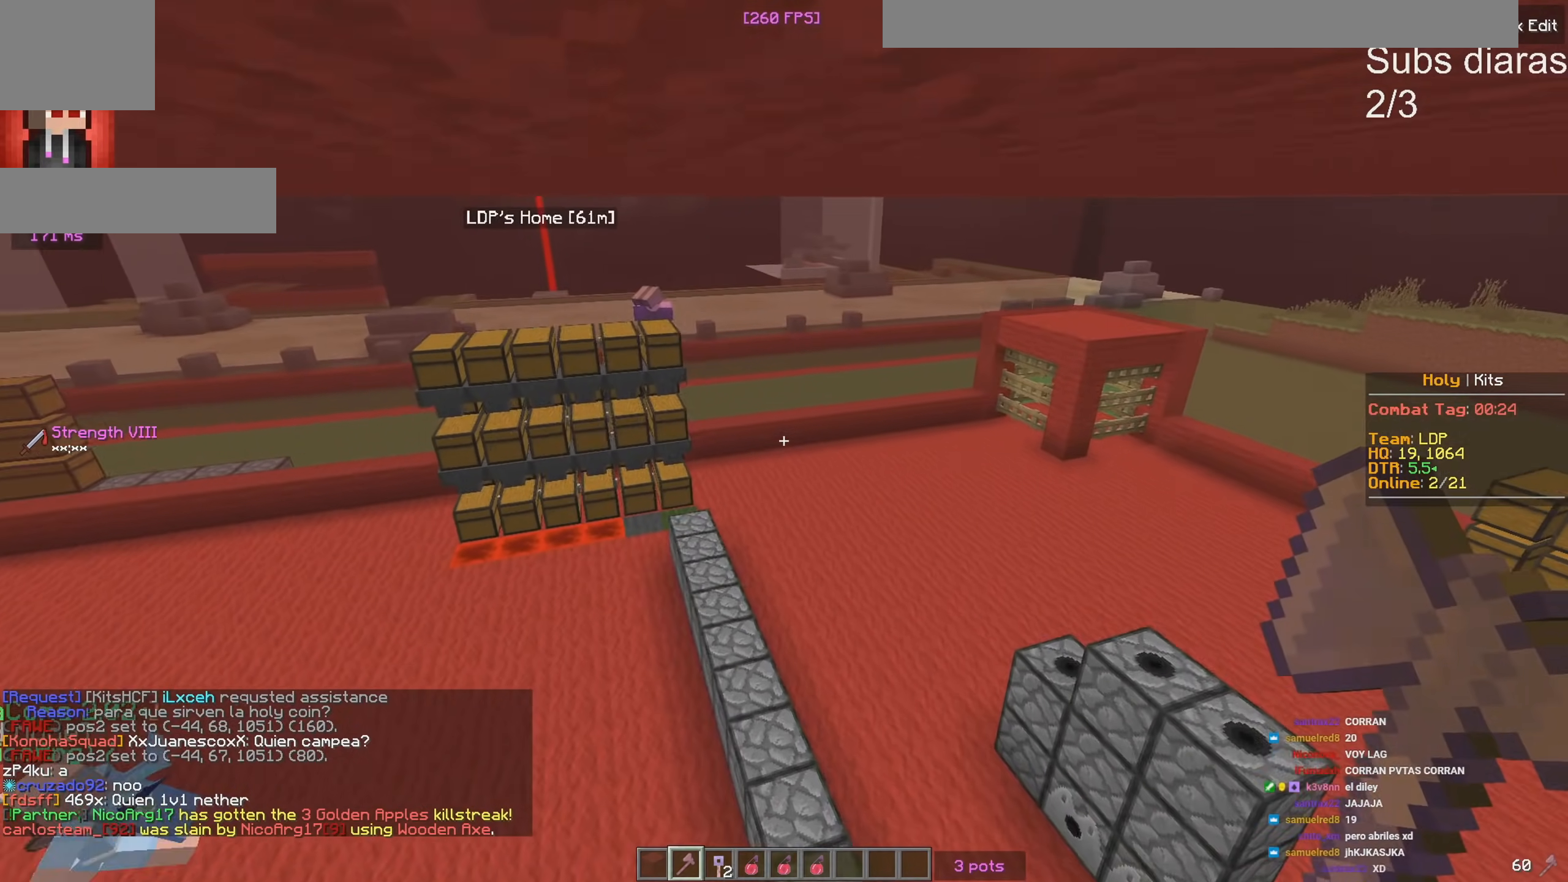
{"keys": ["w"], "events": [[400, "a", "up"]]}
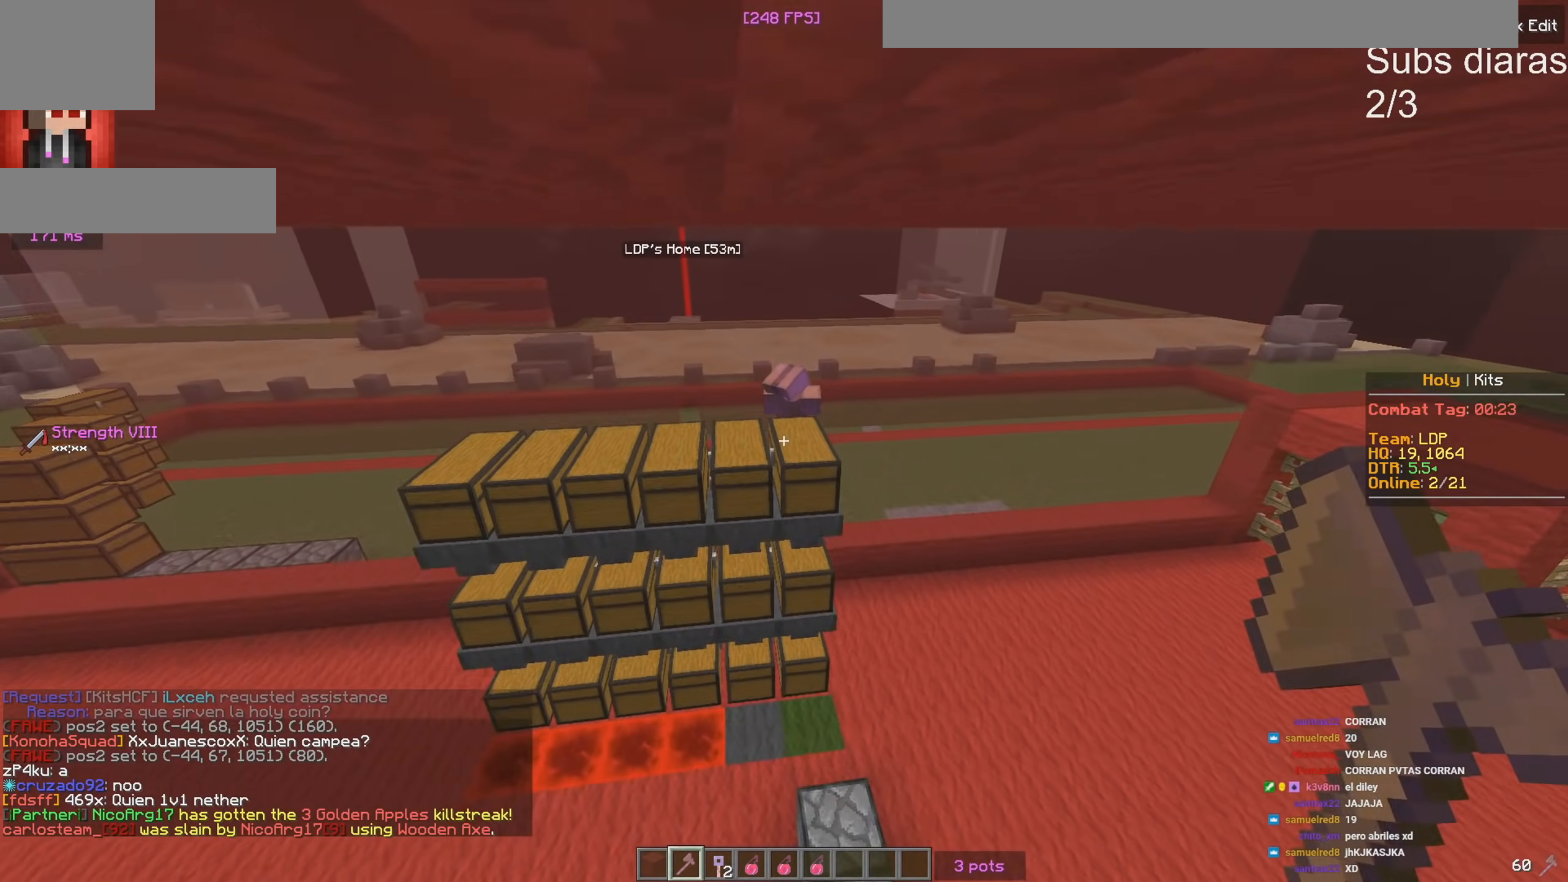
{"keys": ["d"], "events": [[300, "w", "up"], [367, "d", "down"]]}
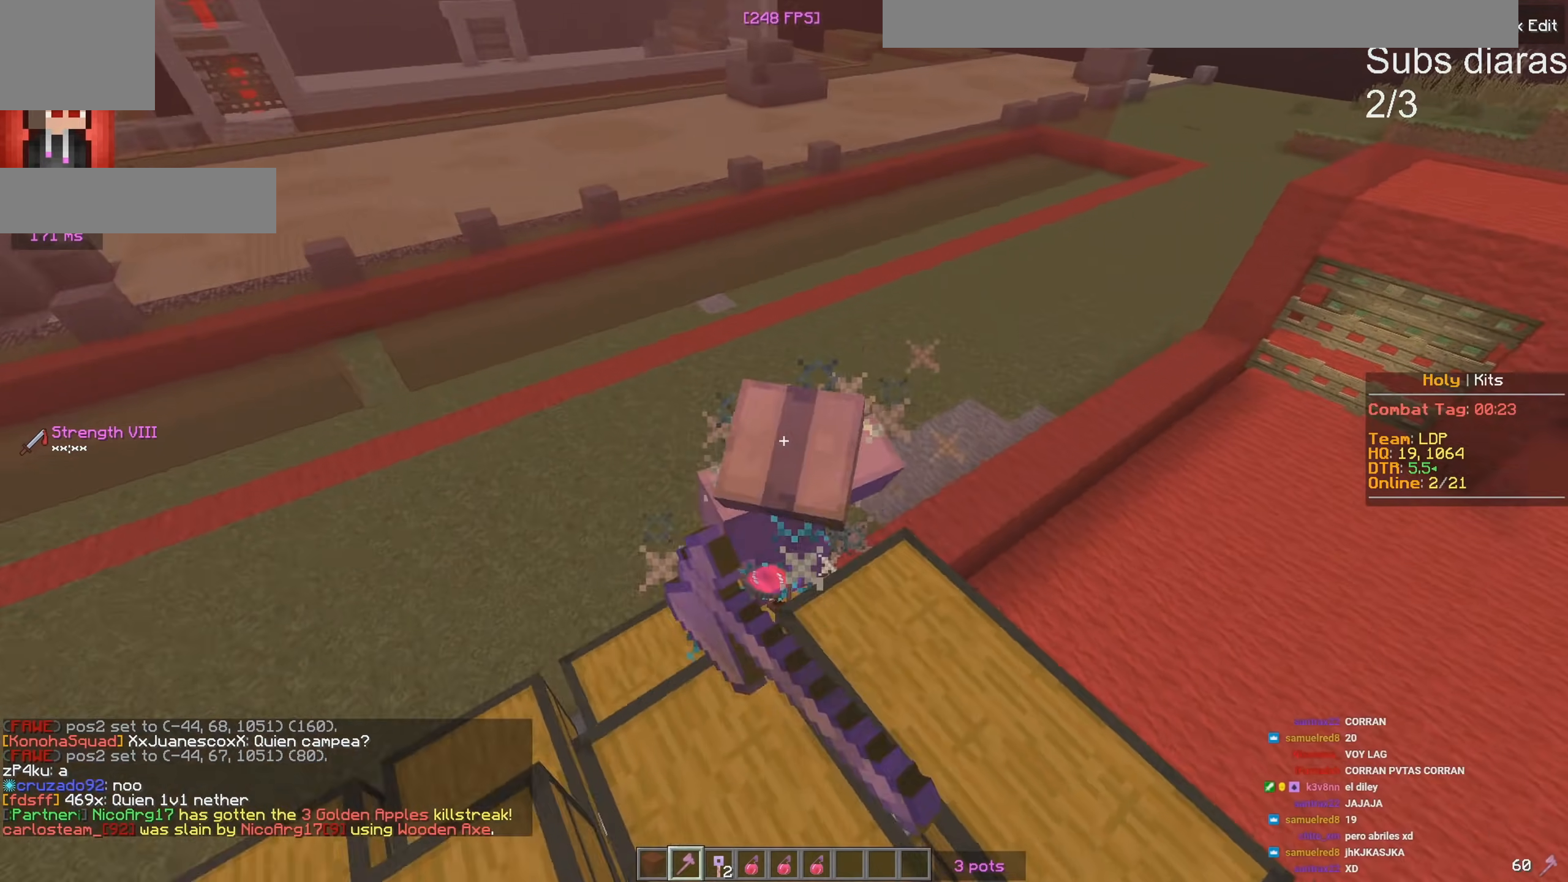
{"keys": ["d"], "events": []}
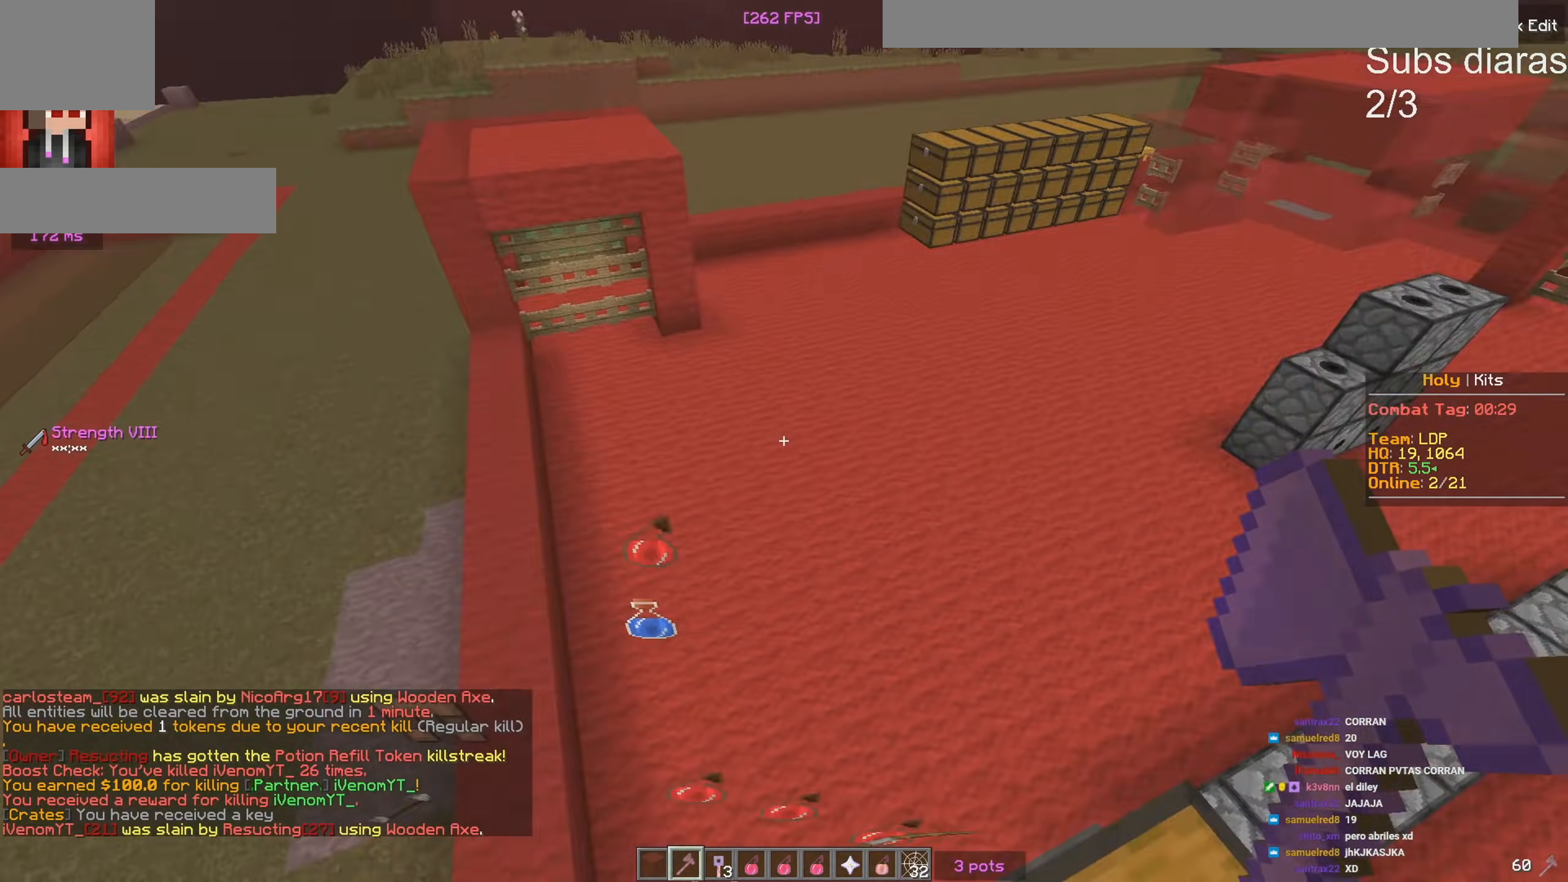
{"keys": ["w"], "events": [[33, "w", "down"], [200, "d", "up"]]}
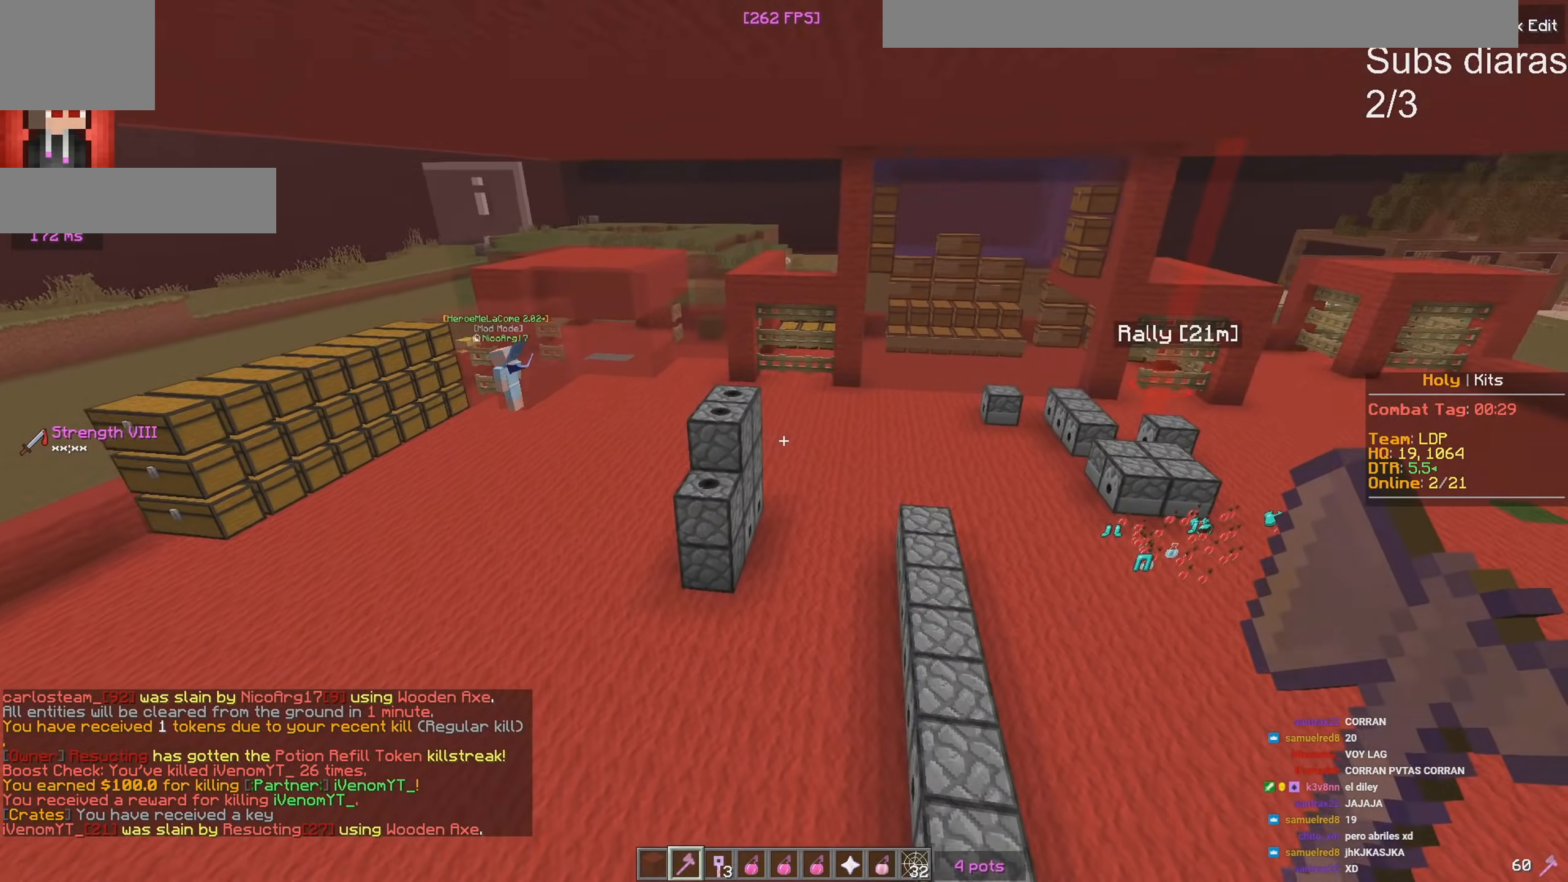
{"keys": ["a", "w"], "events": [[350, "a", "down"]]}